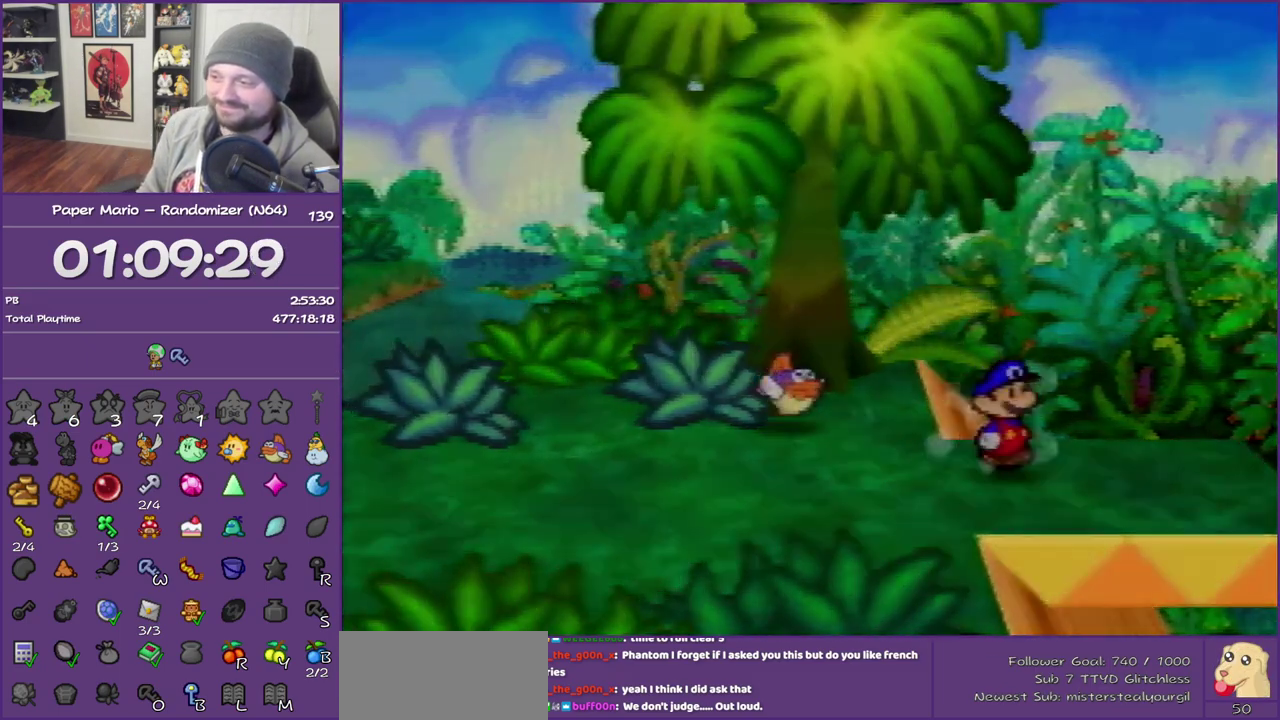
Gameplay with a controller (Nintendo layout); each line is a JSON object with the inputs held at the frame after it. "events" lists button and stick changes between this image and that frame as [ms after this image, input, new state], when the widget could be followed in between. This overlay highlights the sticks when they move; stick clicks (L3) are not distinguishable. Not read: L3 R3.
{"buttons": [], "left_stick": "right", "events": [[33, "left_stick", "right"]]}
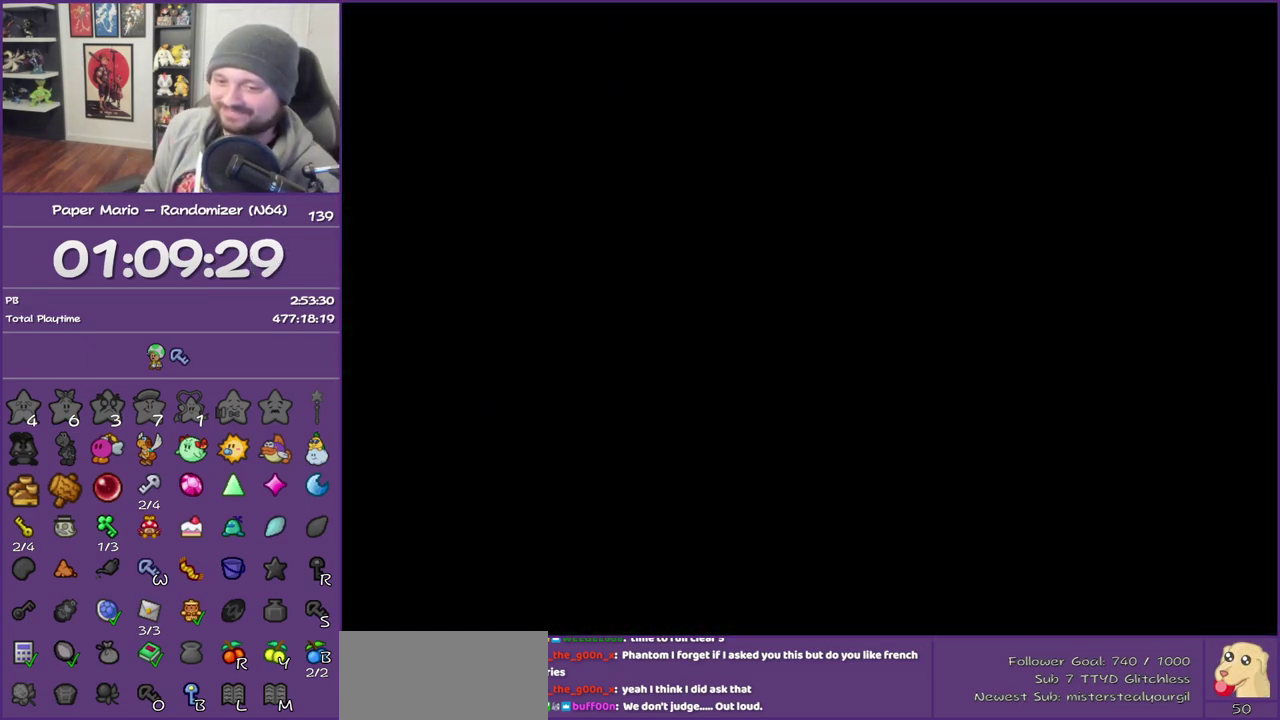
{"buttons": [], "left_stick": "right", "events": []}
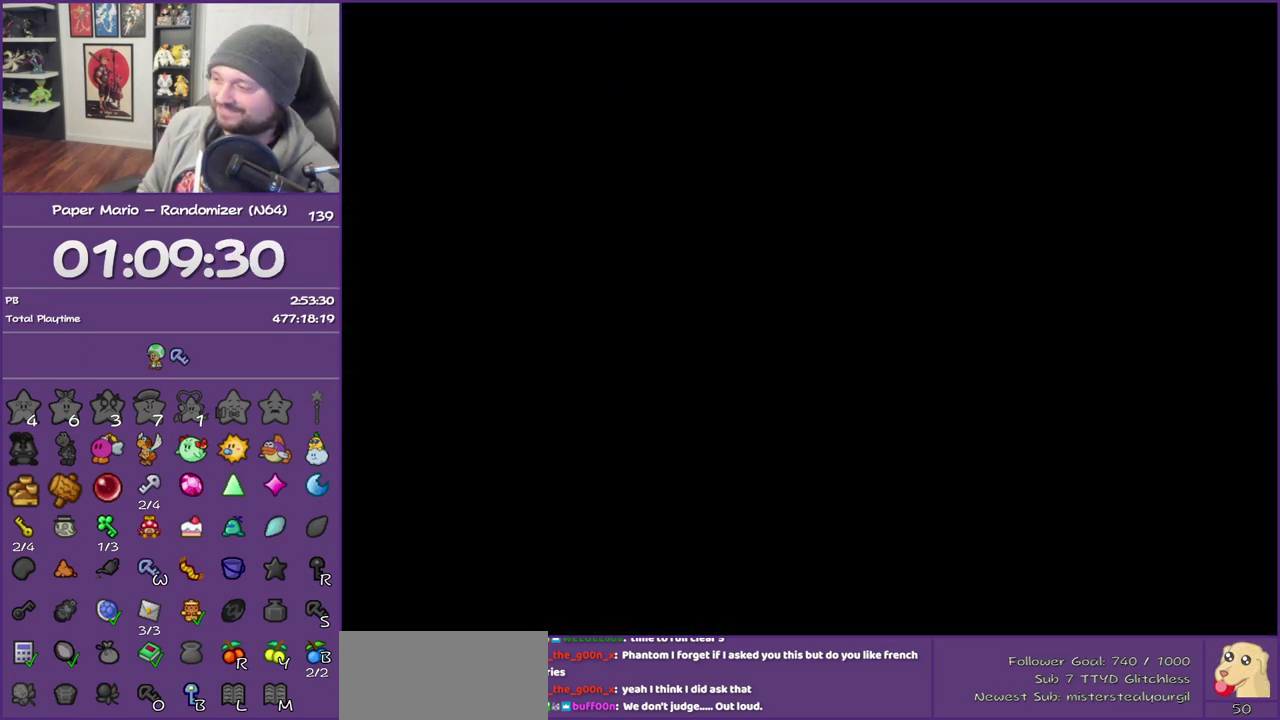
{"buttons": [], "left_stick": "right", "events": []}
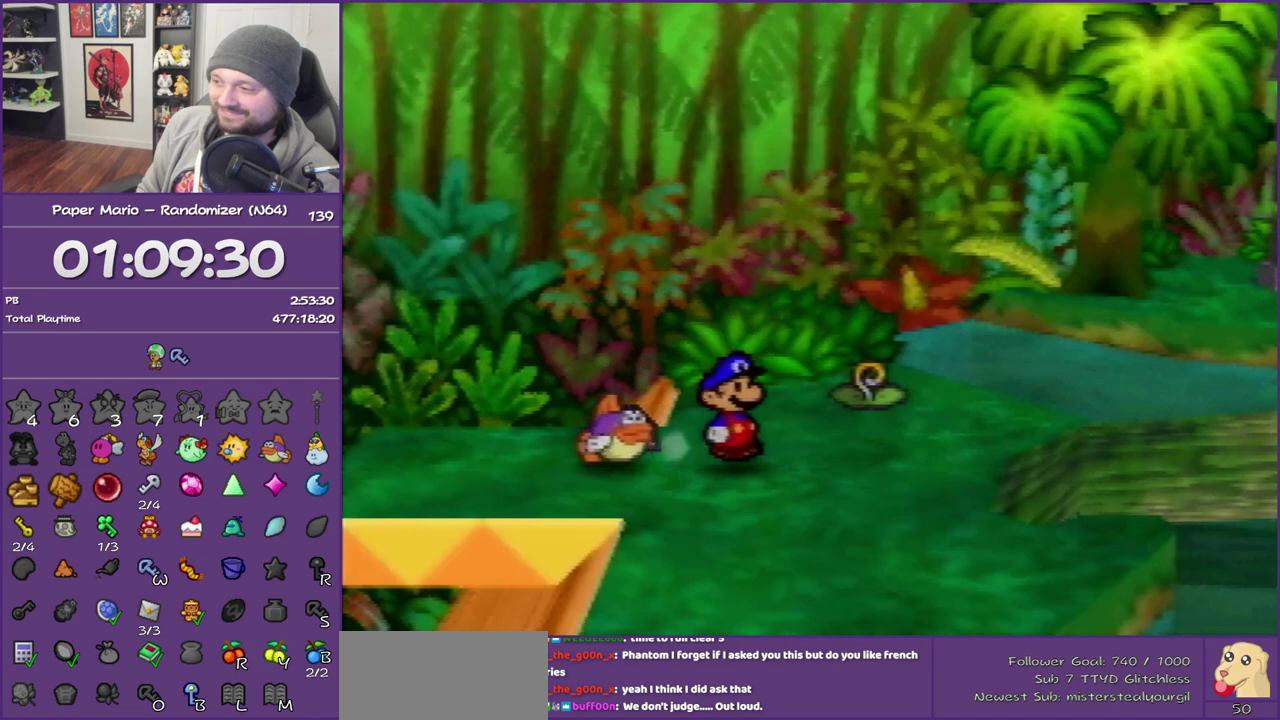
{"buttons": [], "left_stick": "down", "events": [[283, "left_stick", "down-right"], [500, "left_stick", "down"]]}
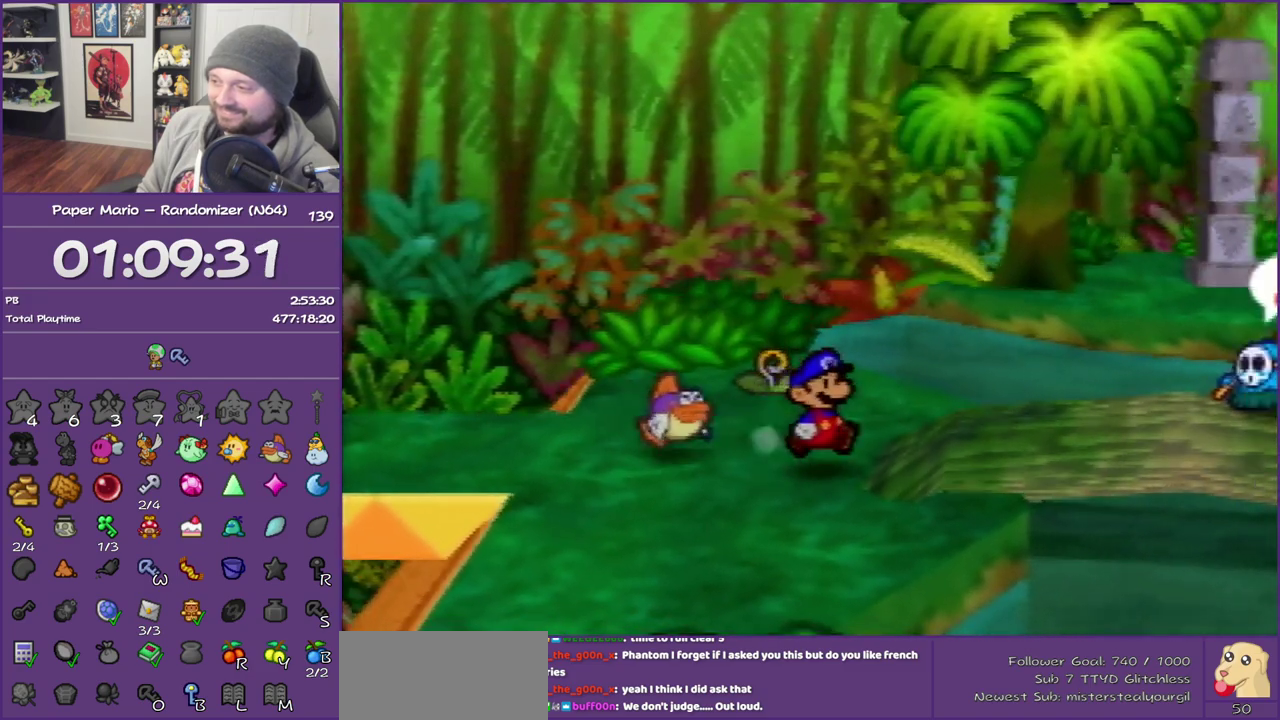
{"buttons": [], "left_stick": "center", "events": [[183, "left_stick", "center"], [367, "left_stick", "down-left"], [467, "left_stick", "center"]]}
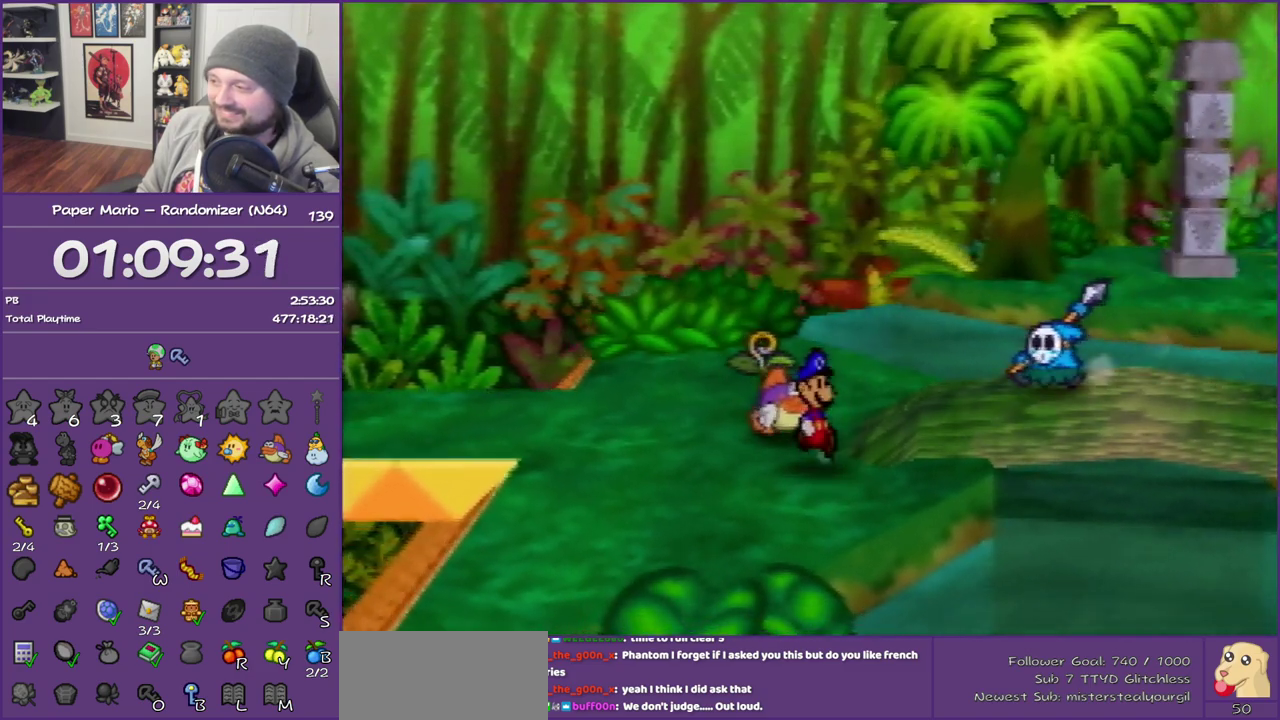
{"buttons": [], "left_stick": "up", "events": [[117, "left_stick", "left"], [233, "left_stick", "center"], [333, "left_stick", "up-left"], [467, "left_stick", "up"]]}
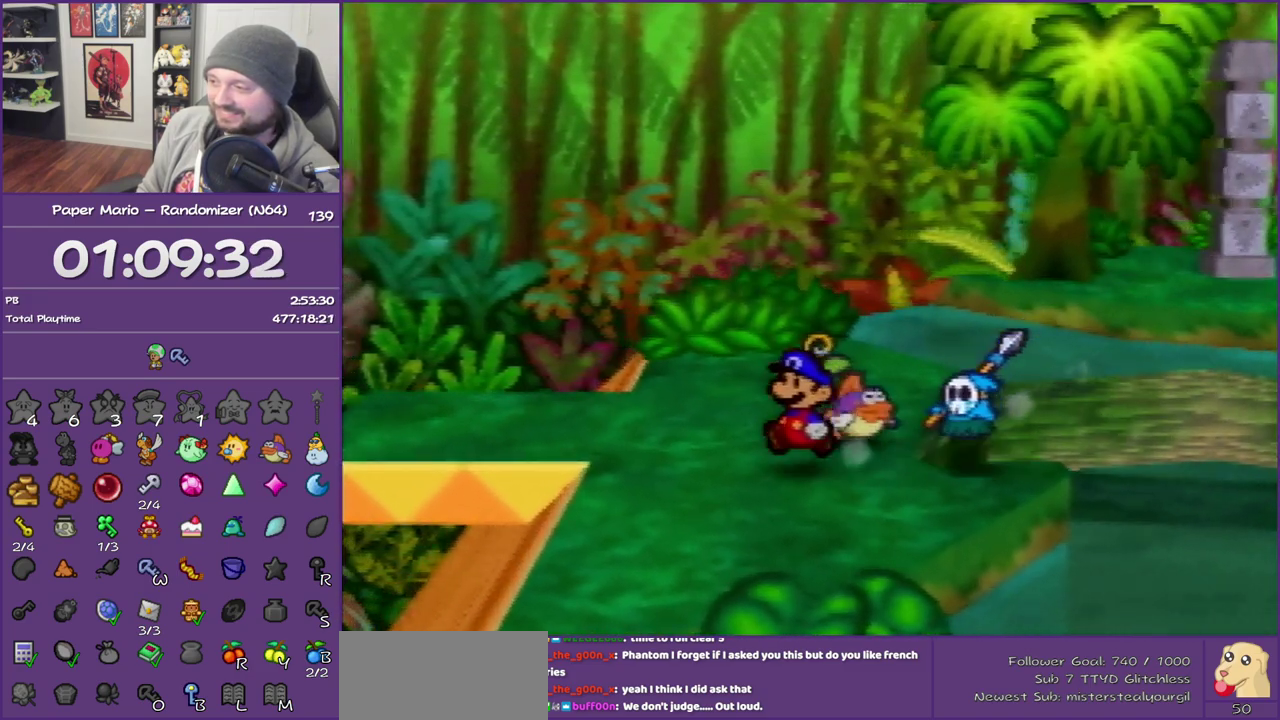
{"buttons": ["Z"], "left_stick": "right", "events": [[183, "left_stick", "up-right"], [350, "left_stick", "right"], [383, "Z", "down"]]}
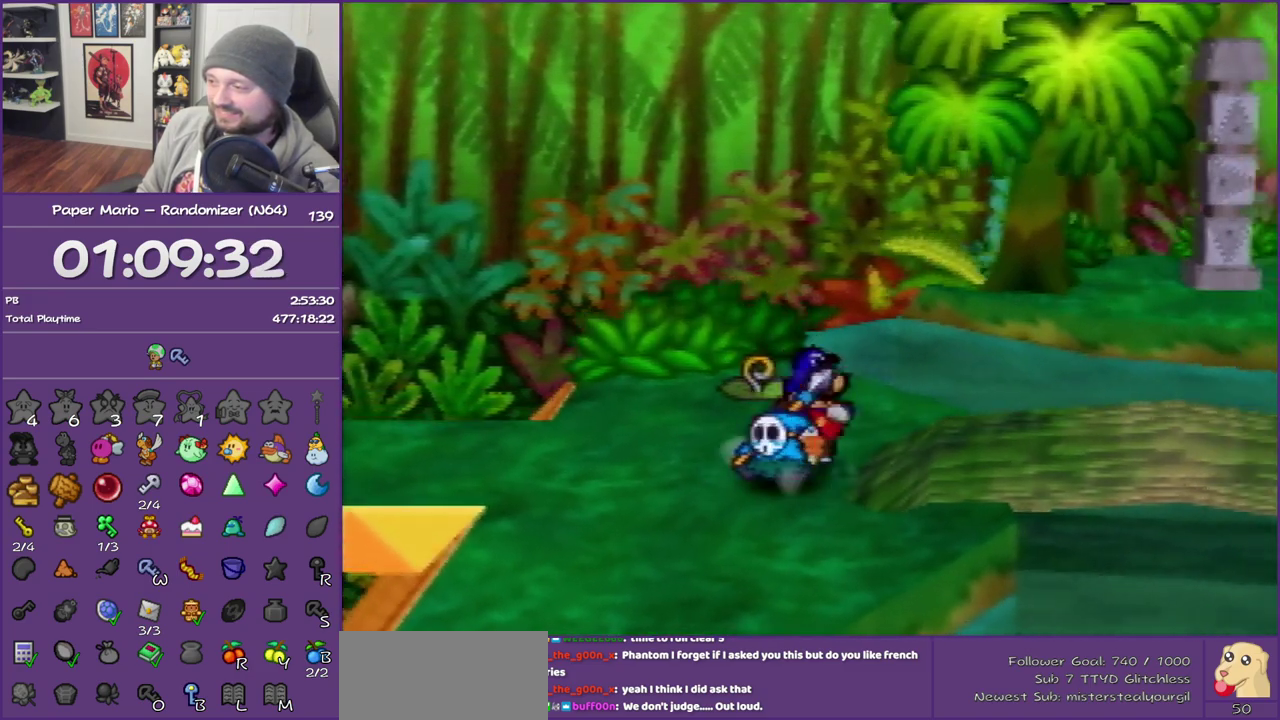
{"buttons": [], "left_stick": "right", "events": [[117, "Z", "up"], [217, "Z", "down"], [350, "Z", "up"]]}
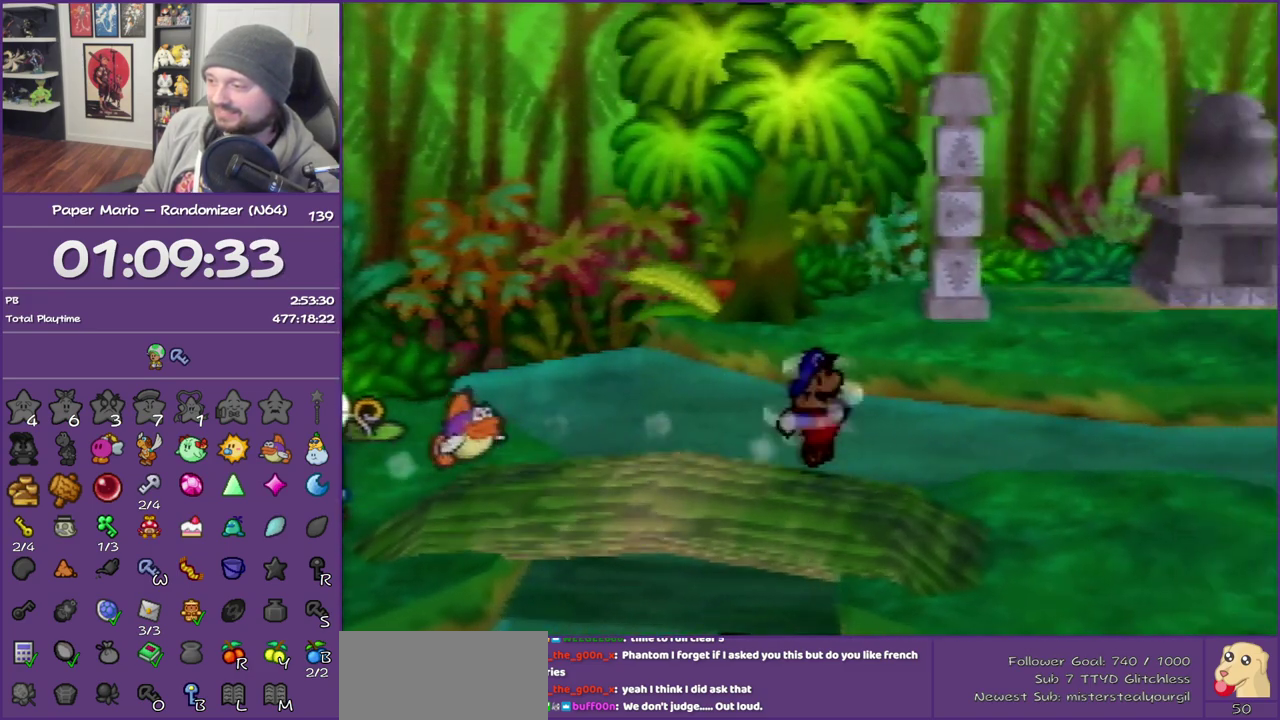
{"buttons": ["B"], "left_stick": "right", "events": [[317, "Z", "down"], [467, "B", "down"], [467, "Z", "up"]]}
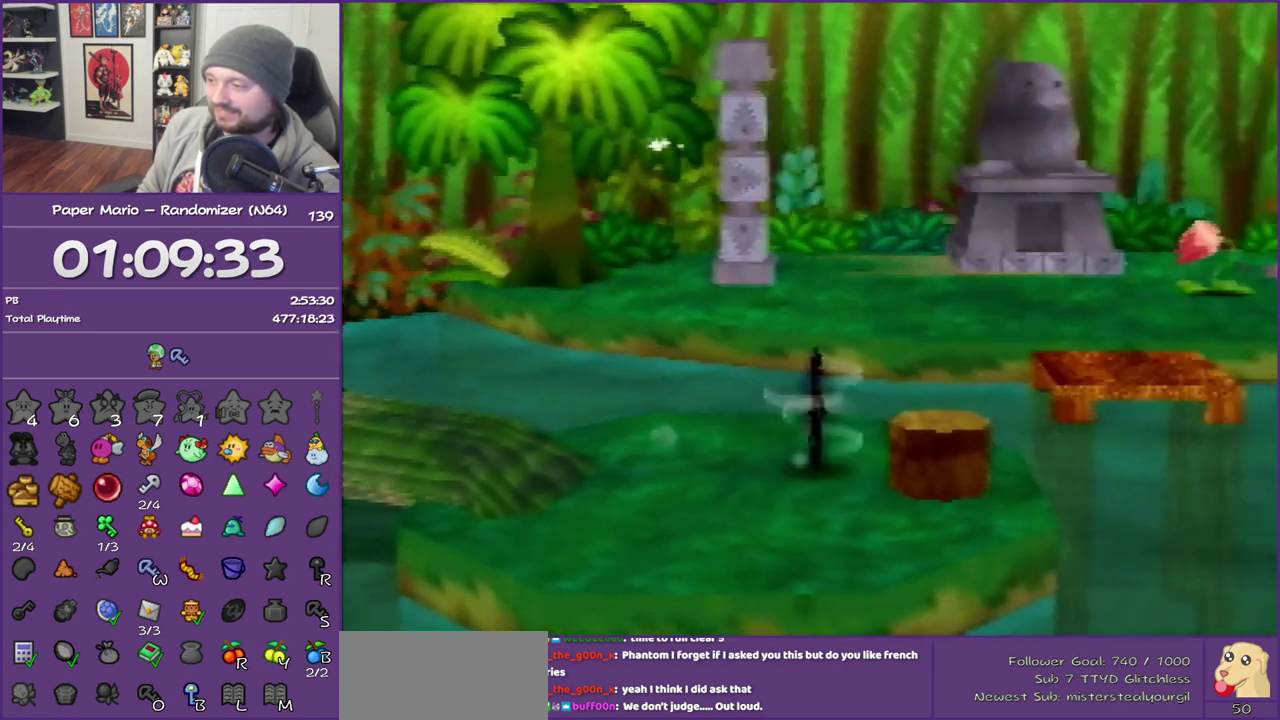
{"buttons": [], "left_stick": "center", "events": [[117, "left_stick", "center"], [150, "B", "up"]]}
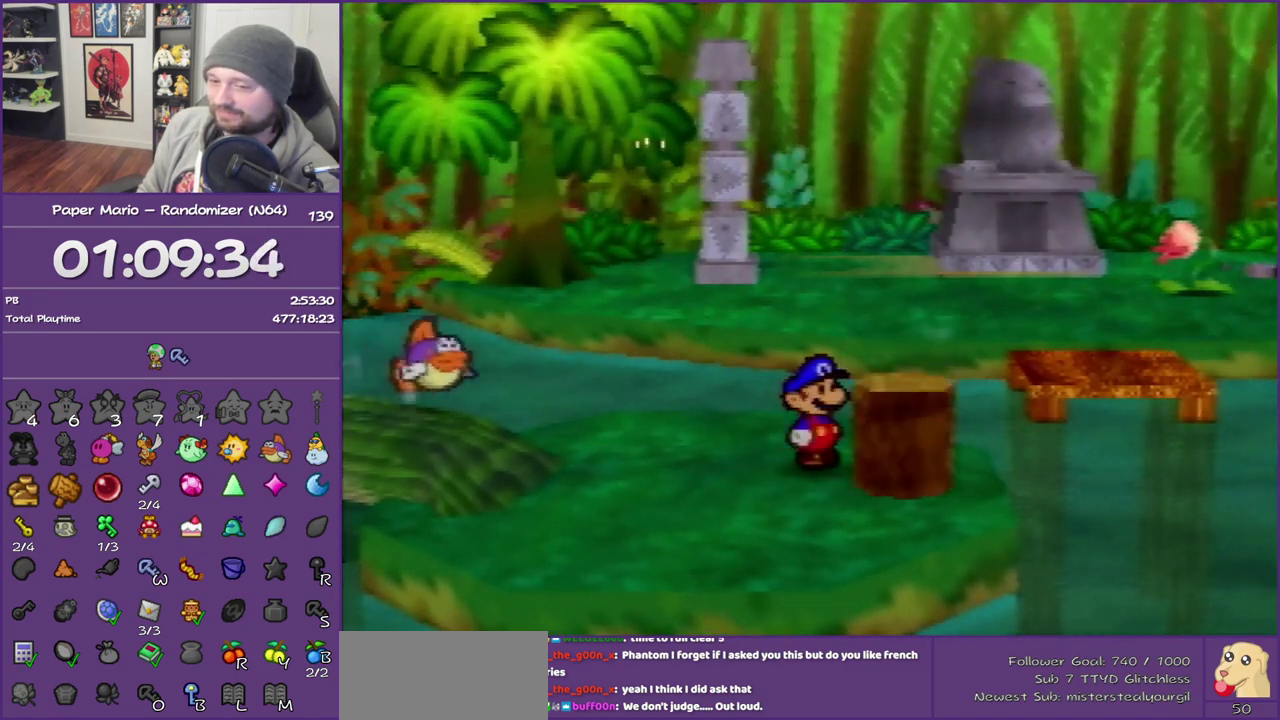
{"buttons": [], "left_stick": "center", "events": []}
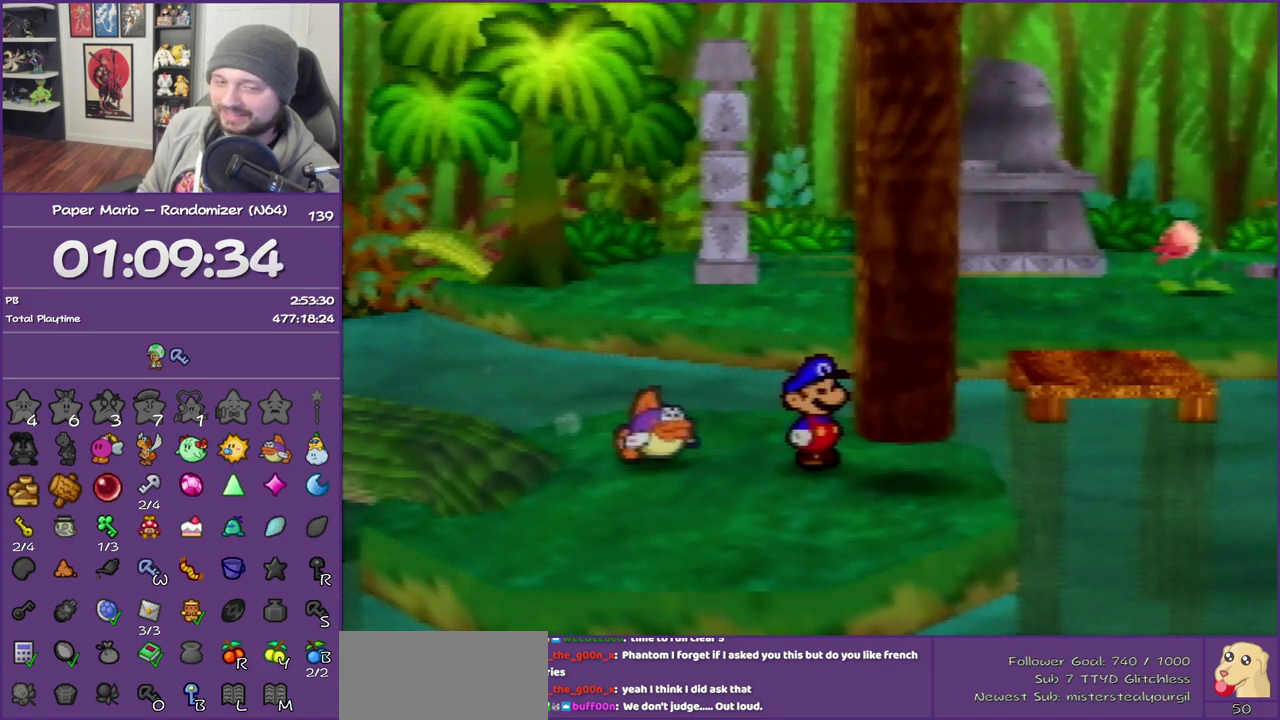
{"buttons": [], "left_stick": "right", "events": [[400, "left_stick", "right"]]}
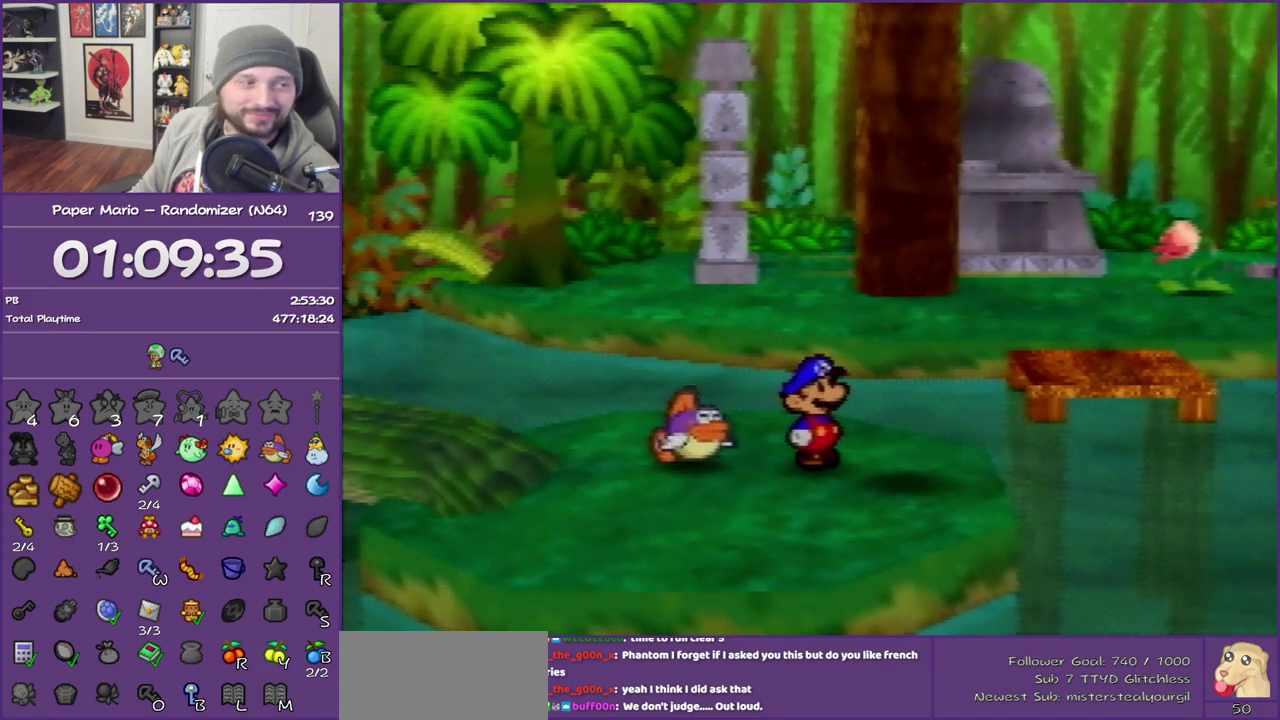
{"buttons": [], "left_stick": "right", "events": []}
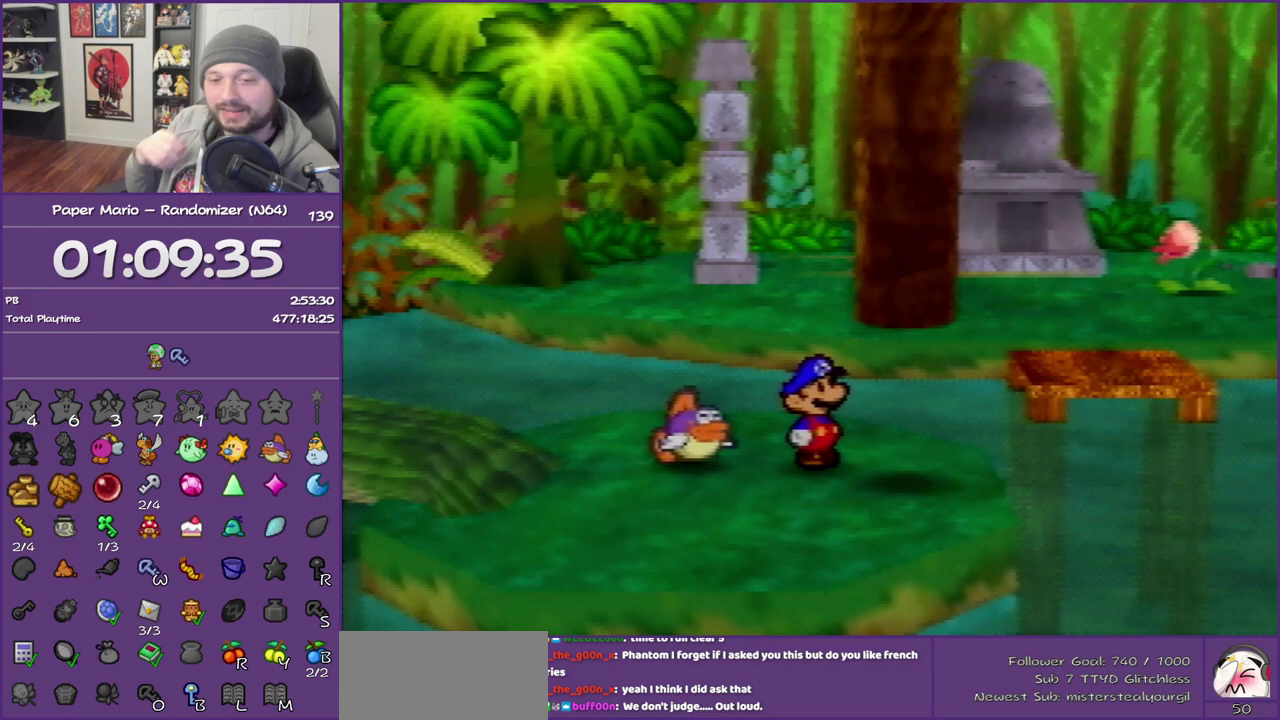
{"buttons": [], "left_stick": "right", "events": []}
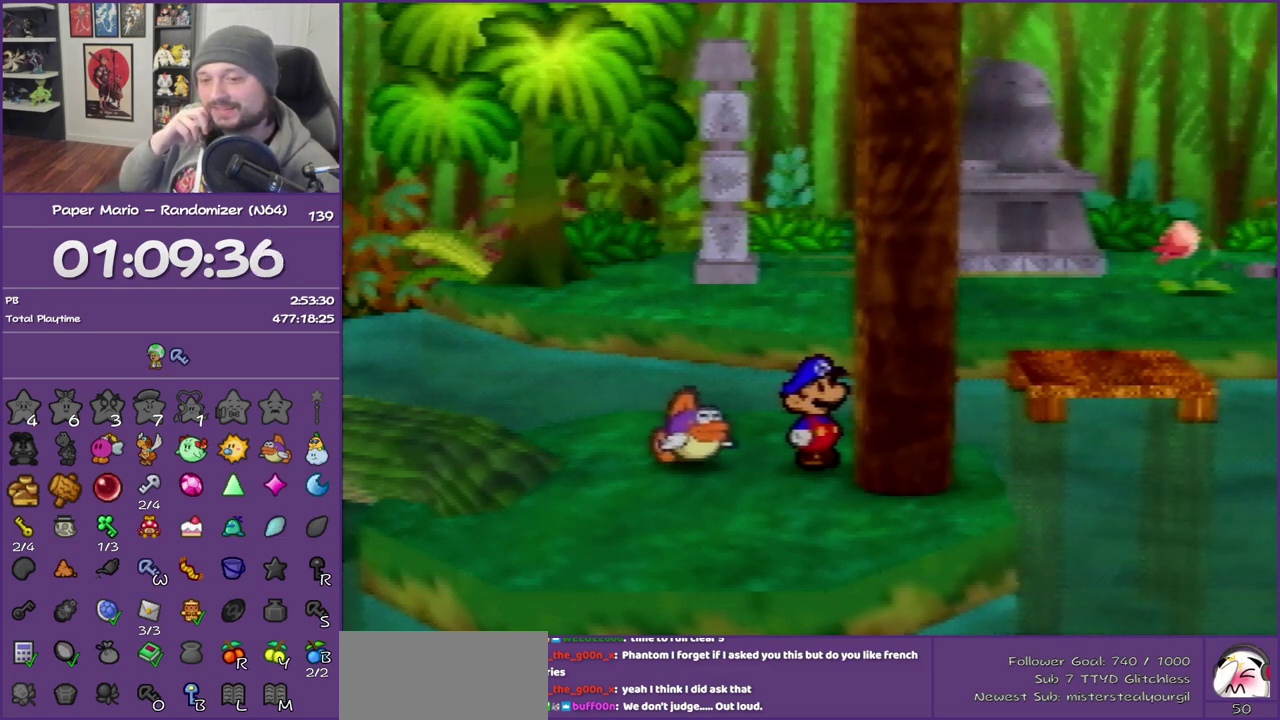
{"buttons": [], "left_stick": "right", "events": []}
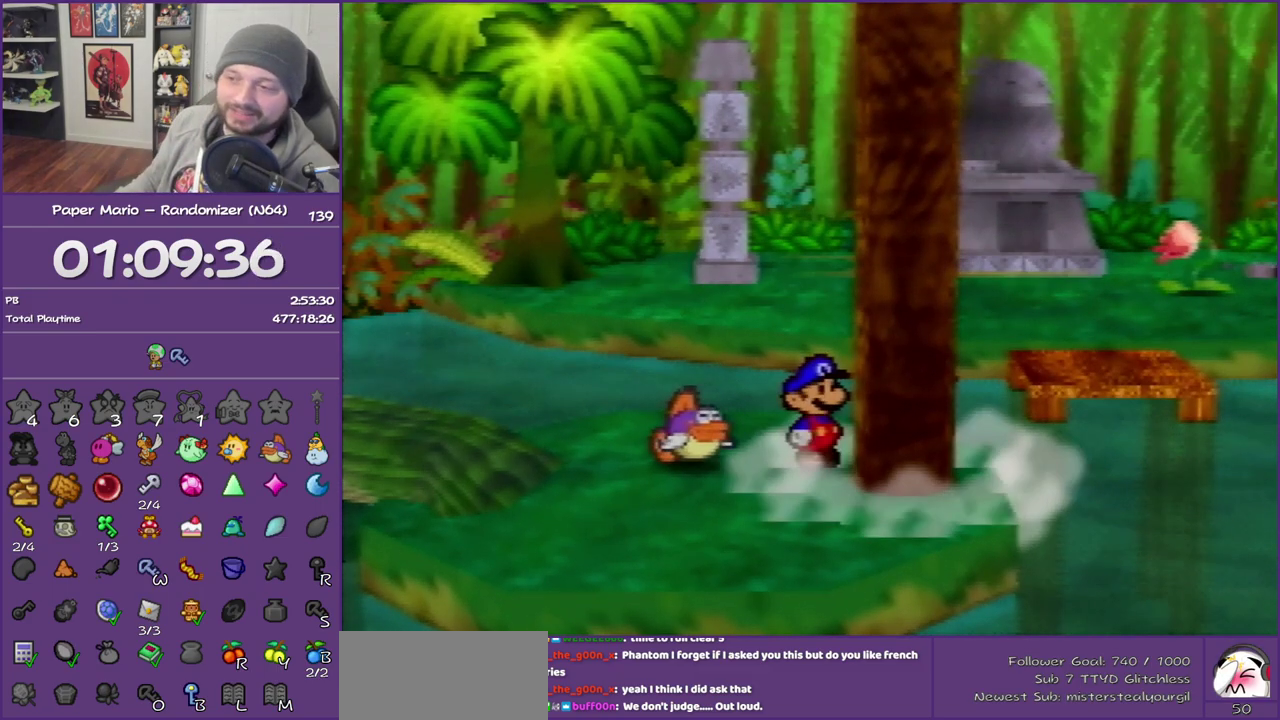
{"buttons": [], "left_stick": "right", "events": []}
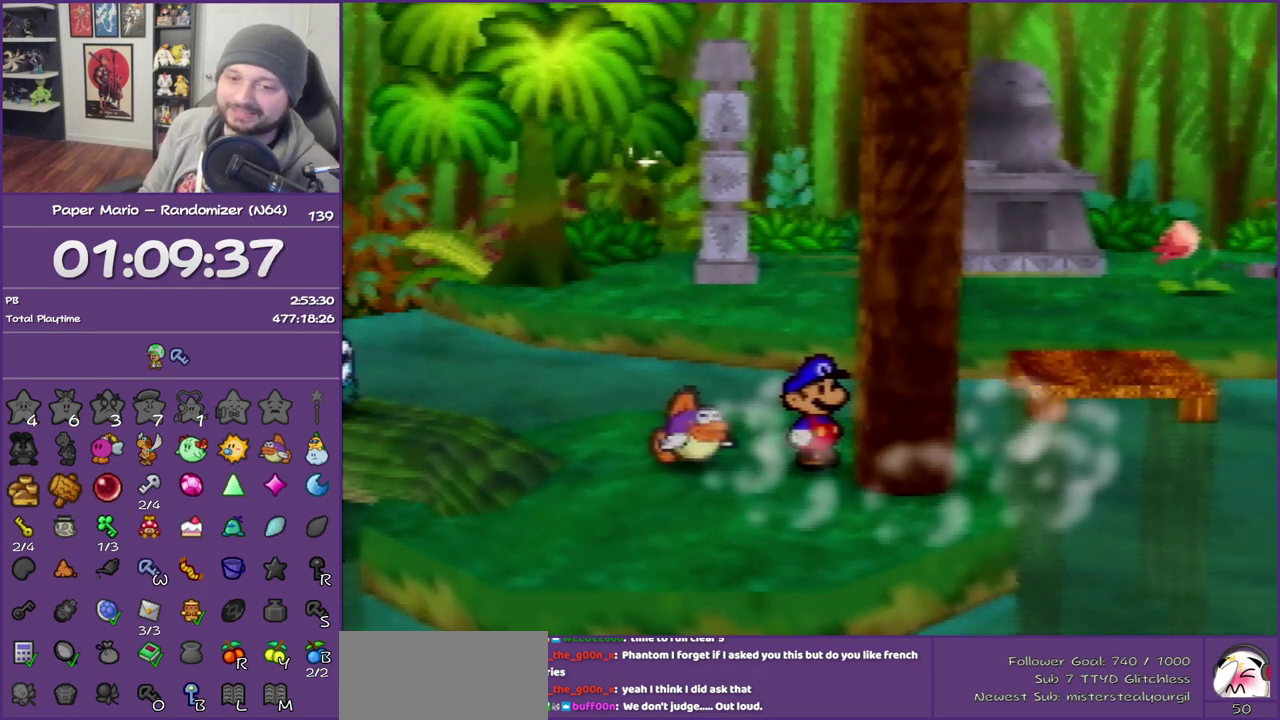
{"buttons": [], "left_stick": "right", "events": []}
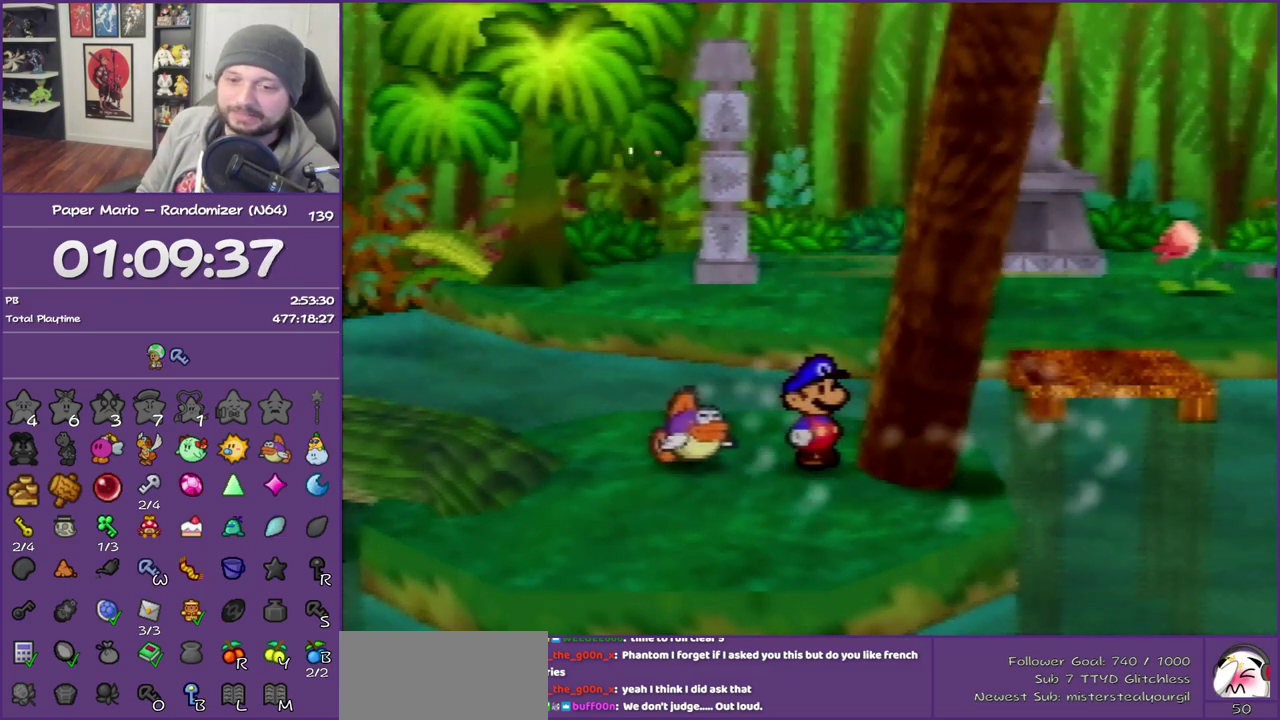
{"buttons": [], "left_stick": "right", "events": []}
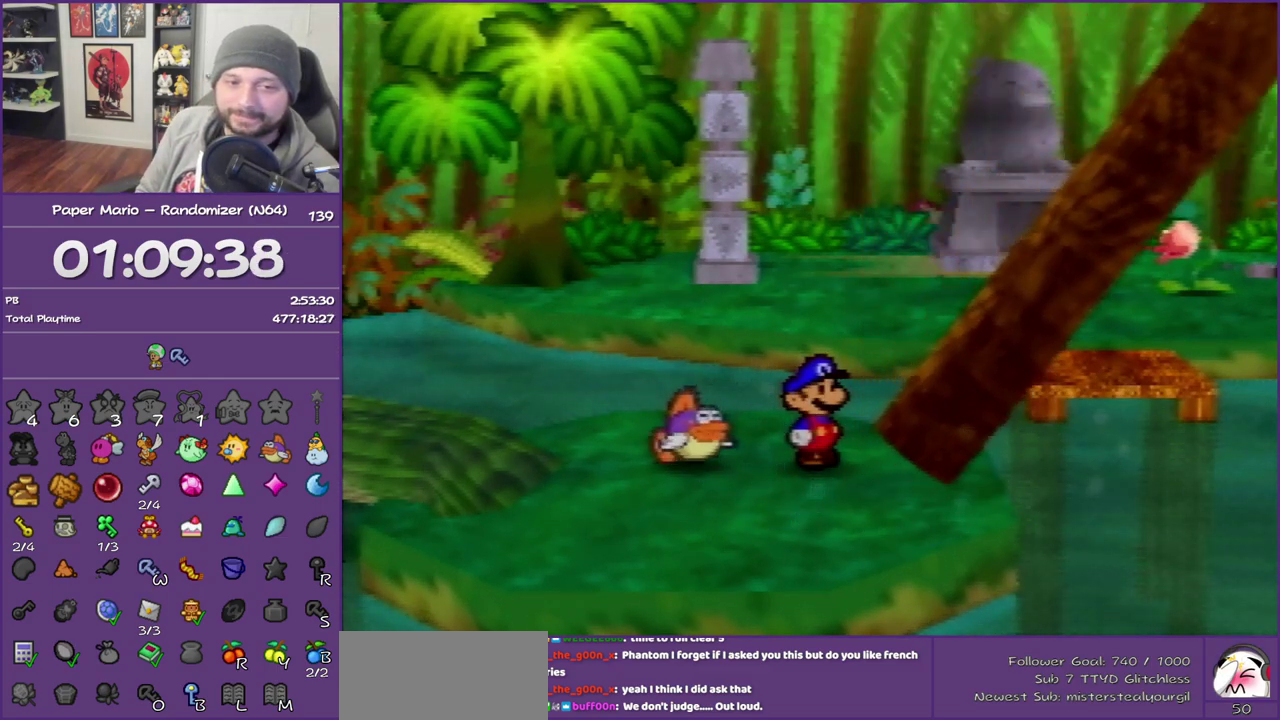
{"buttons": [], "left_stick": "right", "events": []}
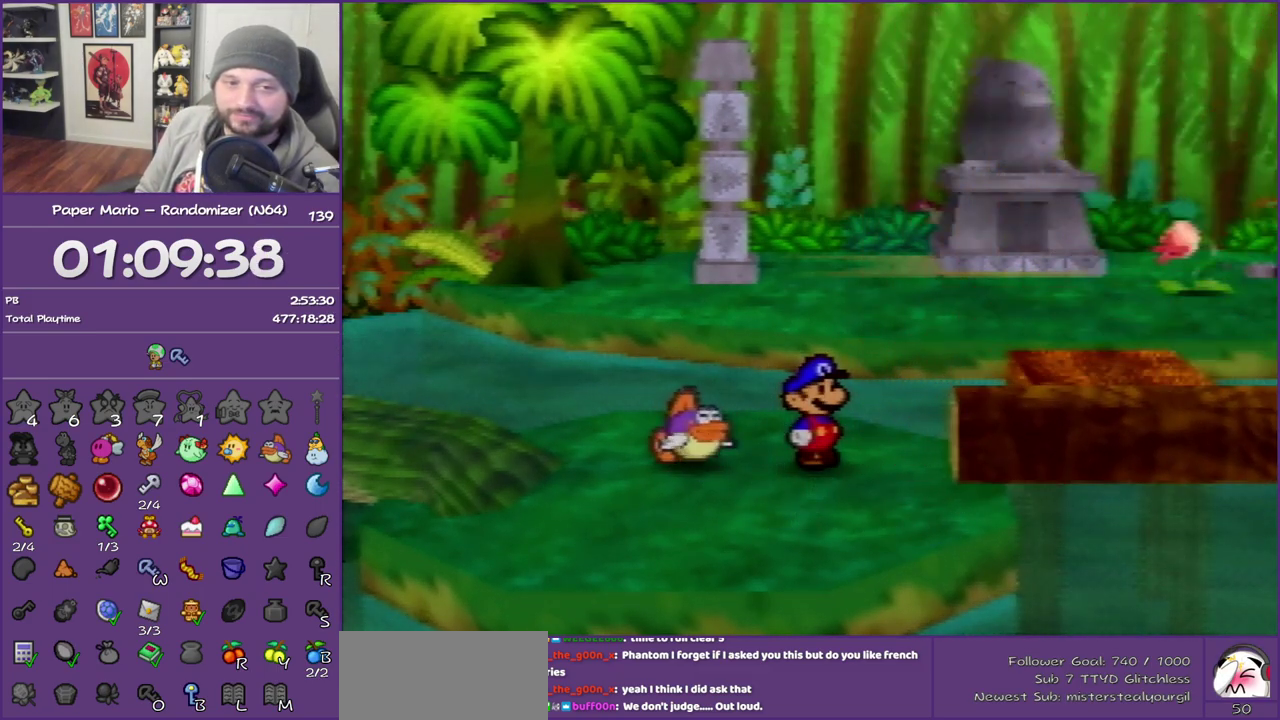
{"buttons": ["Z"], "left_stick": "right", "events": [[450, "Z", "down"]]}
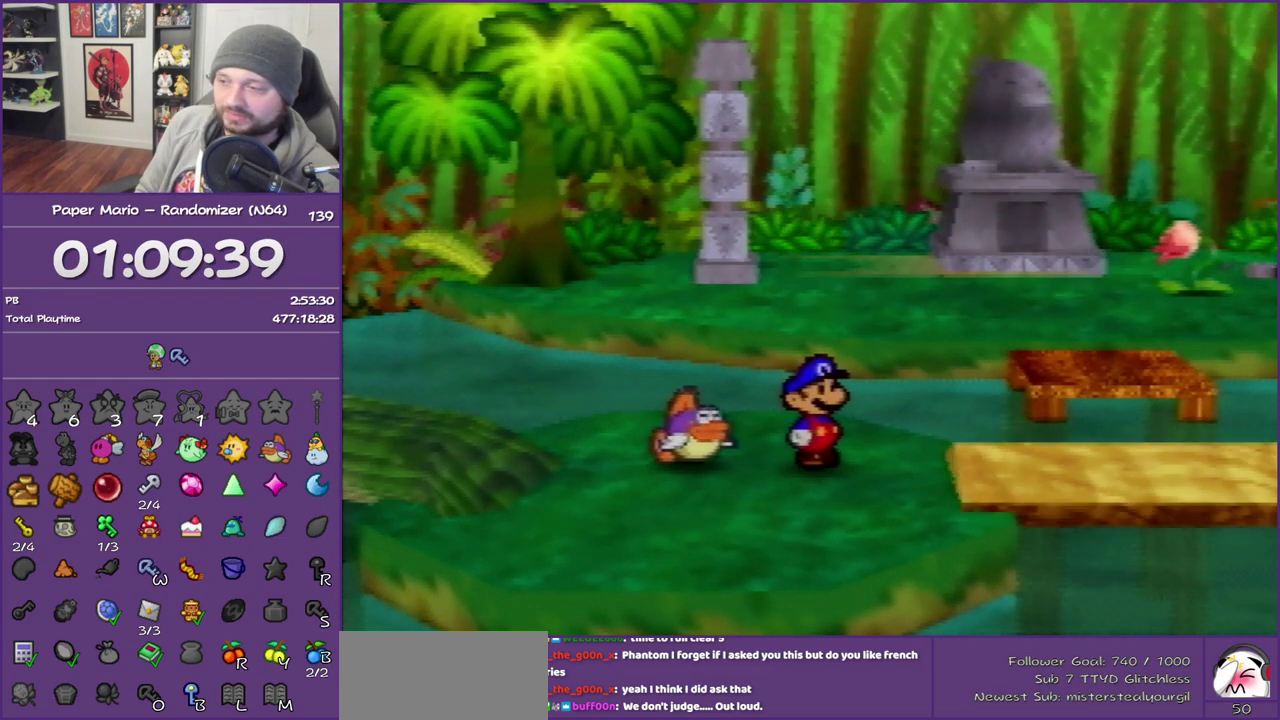
{"buttons": [], "left_stick": "right", "events": [[67, "Z", "up"], [167, "Z", "down"], [233, "Z", "up"], [350, "Z", "down"], [450, "Z", "up"]]}
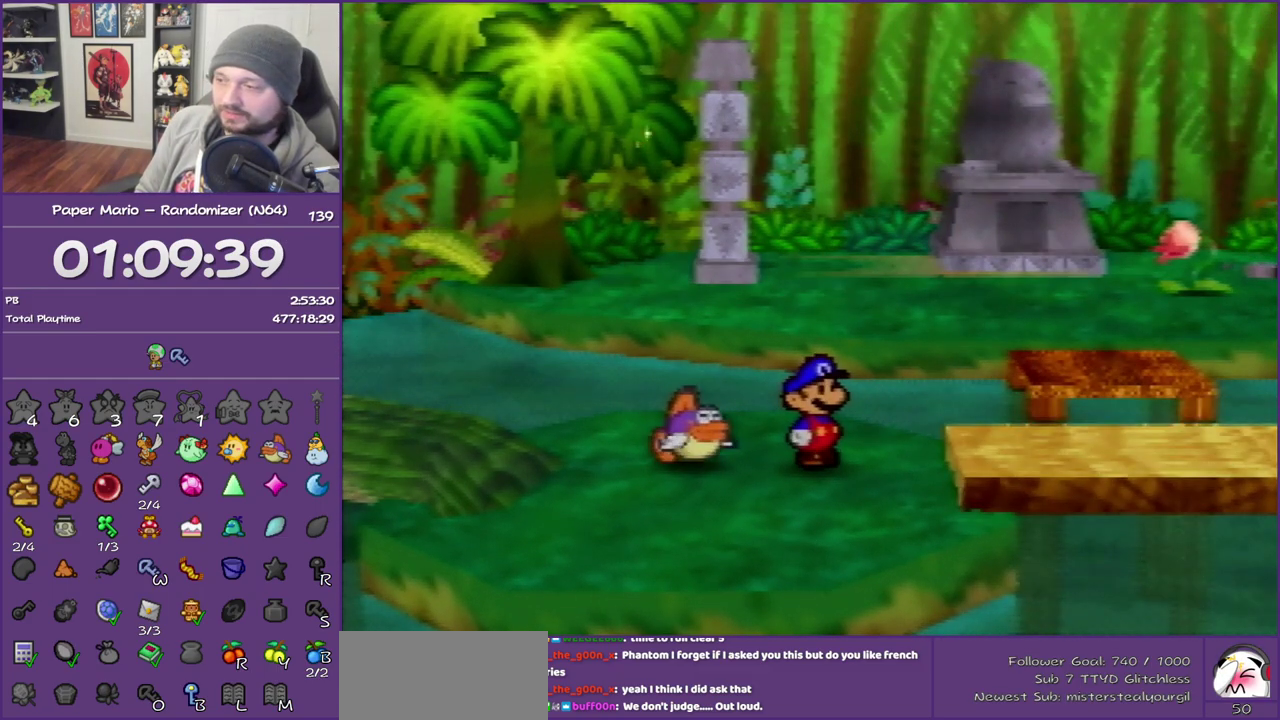
{"buttons": [], "left_stick": "right", "events": [[17, "Z", "down"], [100, "Z", "up"], [200, "Z", "down"], [300, "Z", "up"], [383, "Z", "down"], [483, "Z", "up"]]}
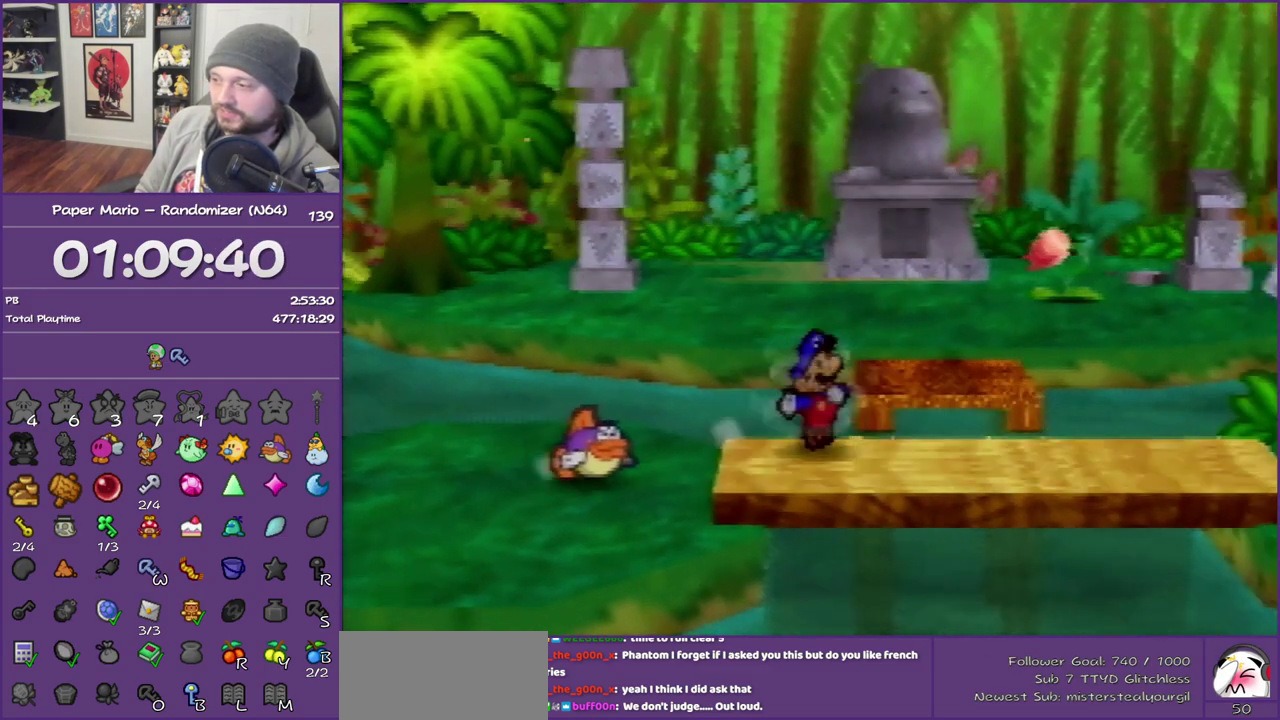
{"buttons": [], "left_stick": "right", "events": [[33, "Z", "down"], [150, "Z", "up"], [233, "Z", "down"], [350, "Z", "up"]]}
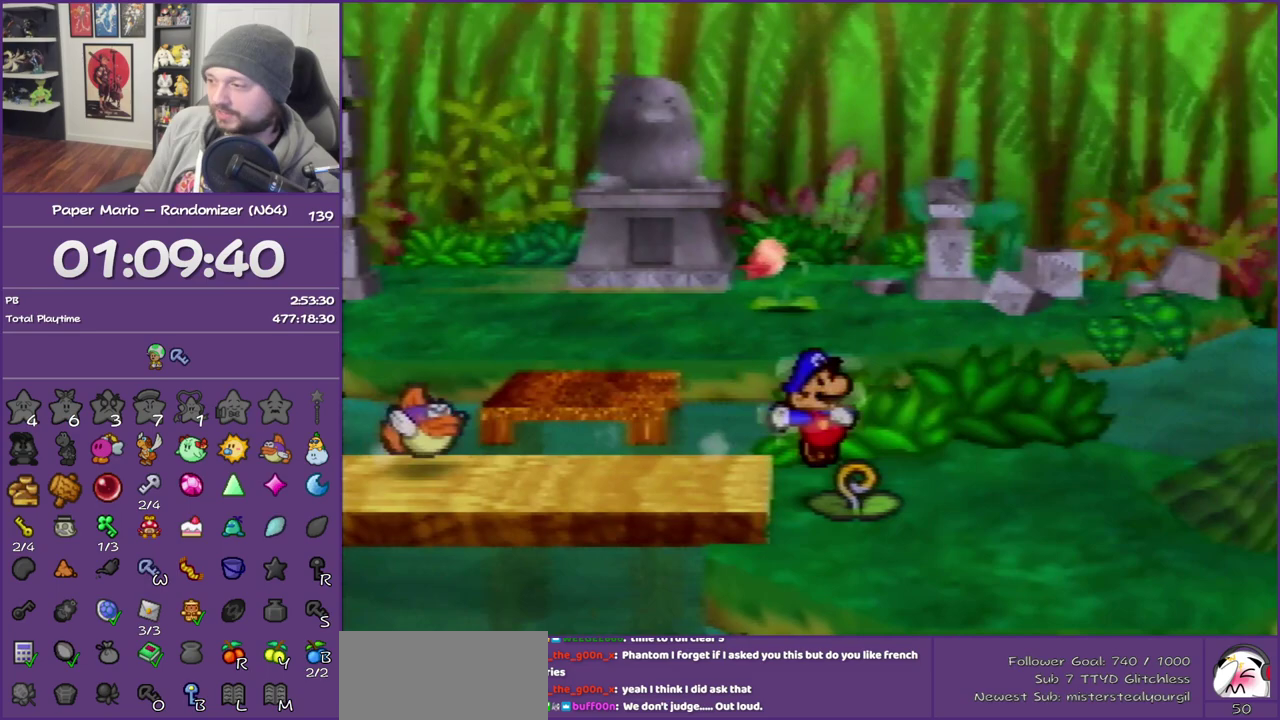
{"buttons": [], "left_stick": "right", "events": []}
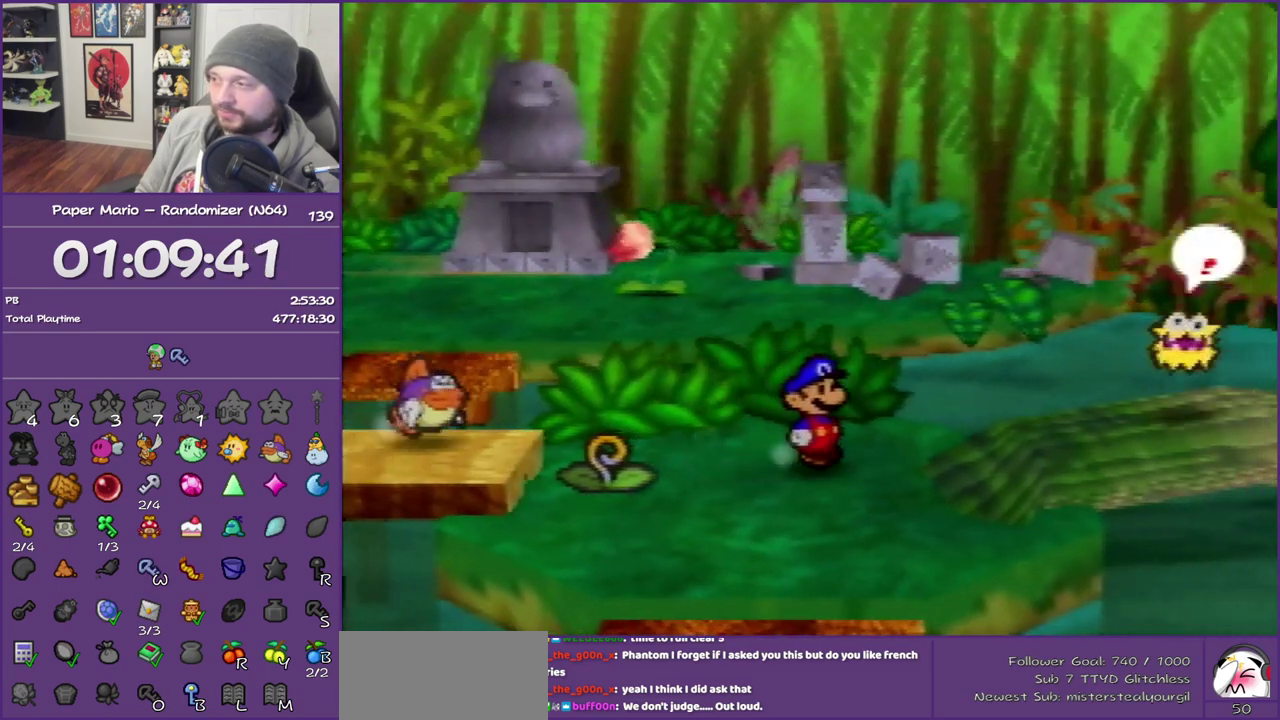
{"buttons": [], "left_stick": "up-right", "events": [[17, "left_stick", "down-right"], [100, "left_stick", "down"], [317, "left_stick", "down-right"], [417, "left_stick", "right"], [500, "left_stick", "up-right"]]}
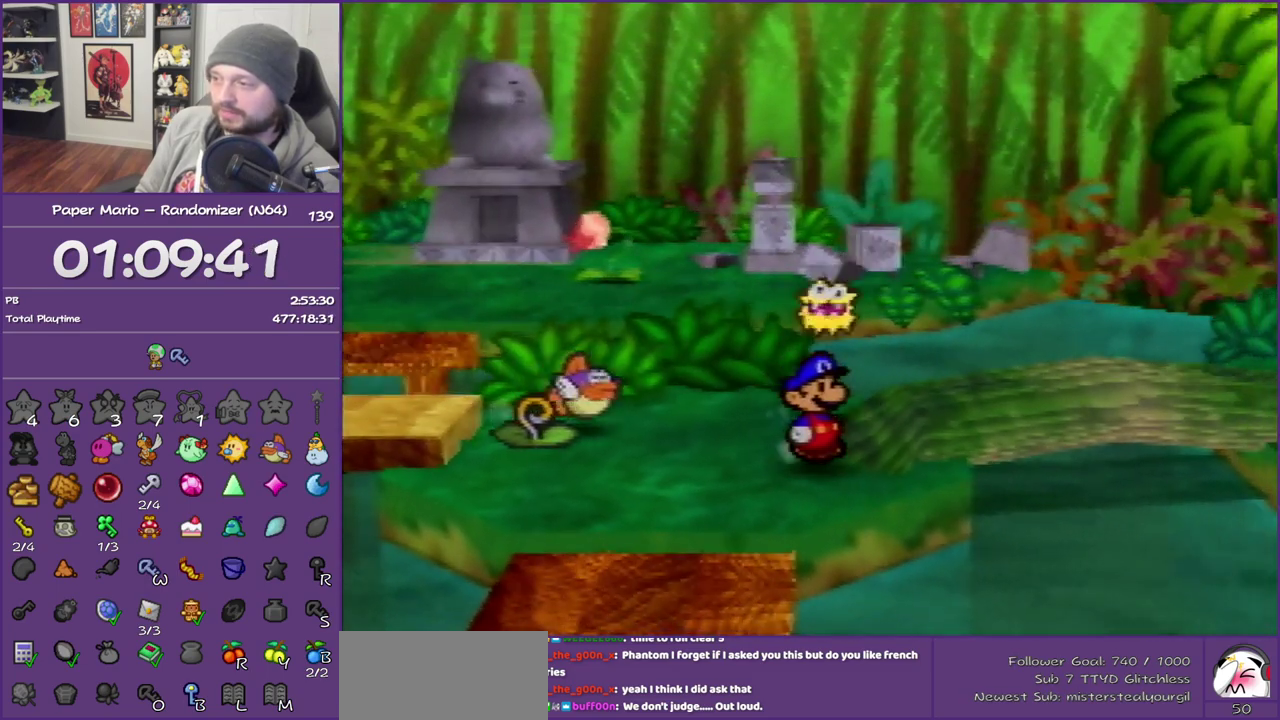
{"buttons": [], "left_stick": "right", "events": [[250, "left_stick", "right"], [350, "Z", "down"], [450, "Z", "up"]]}
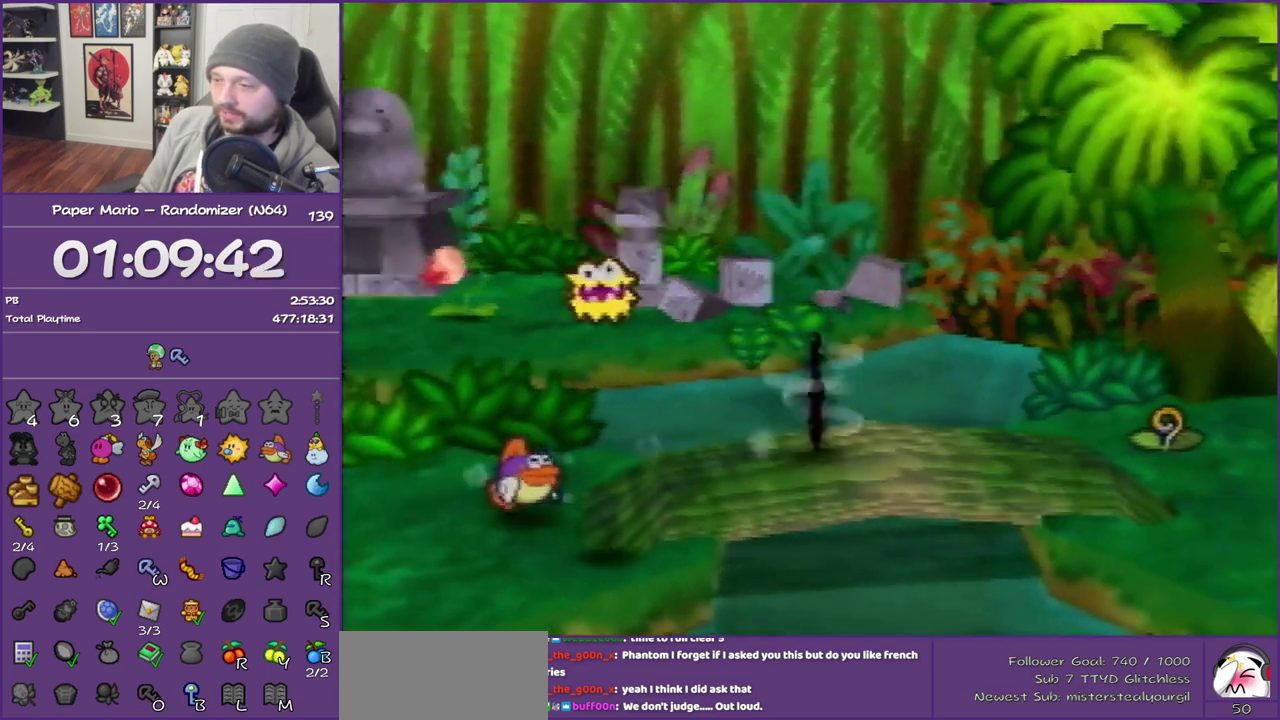
{"buttons": [], "left_stick": "right", "events": []}
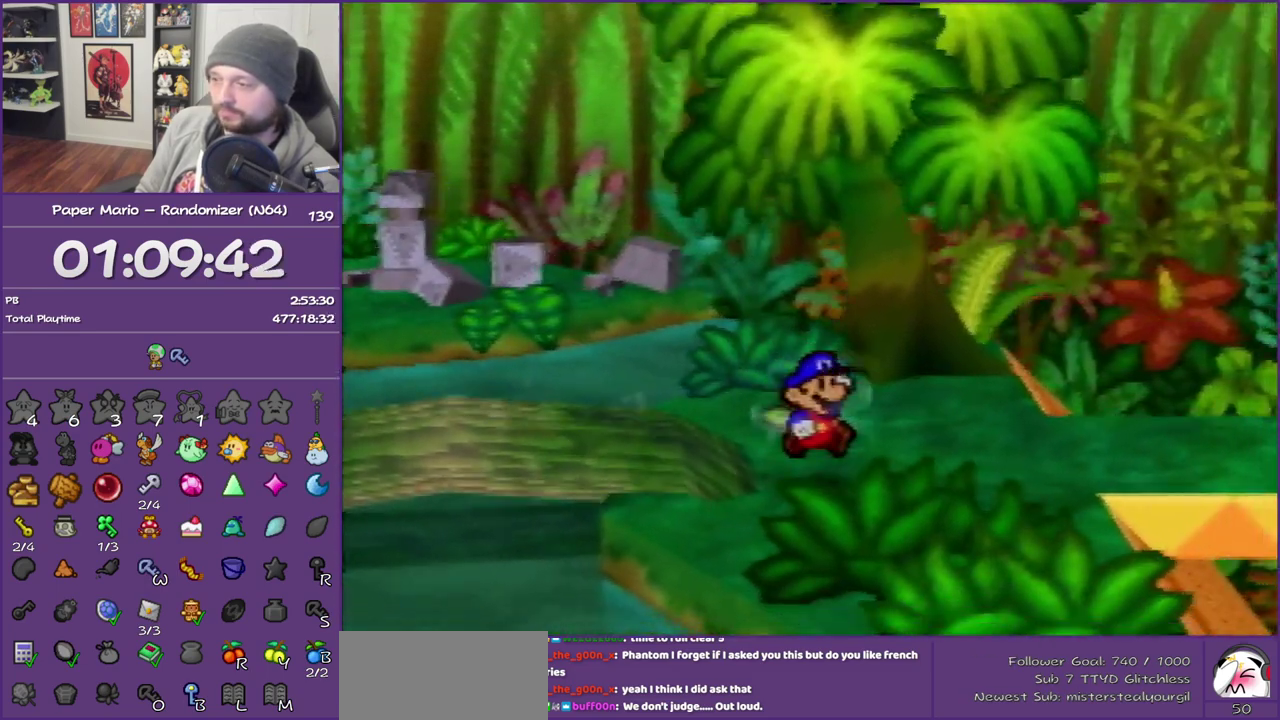
{"buttons": [], "left_stick": "center", "events": [[100, "C_RIGHT", "down"], [133, "left_stick", "center"], [217, "C_RIGHT", "up"]]}